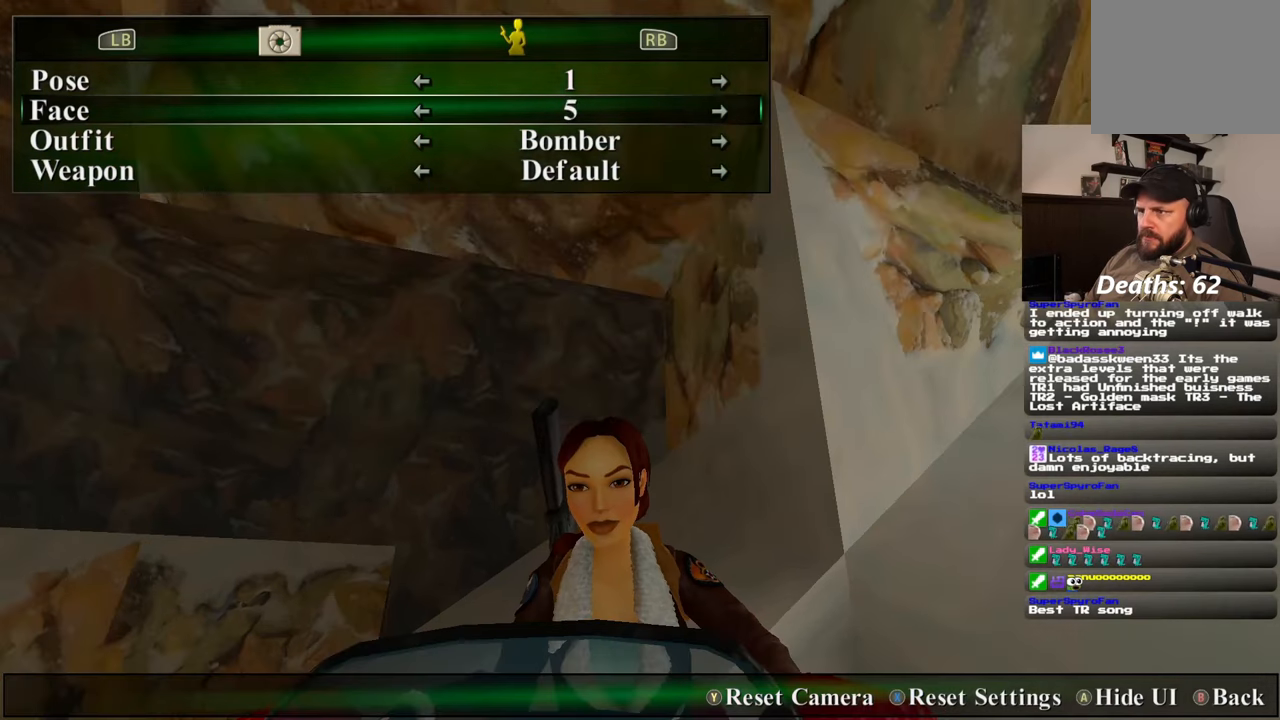
Gameplay with a controller (PlayStation layout); each line is a JSON object with the inputs held at the frame after it (dt_ms = milliseconds from this image to that frame). "events" lists button and stick changes between this image and that frame as [ms after this image, input, new state], when the widget could be followed in between. Not read: HOME L2 L3 R2 R3 START.
{"dt_ms": 500, "buttons": [], "left_stick": "center", "right_stick": "center", "events": []}
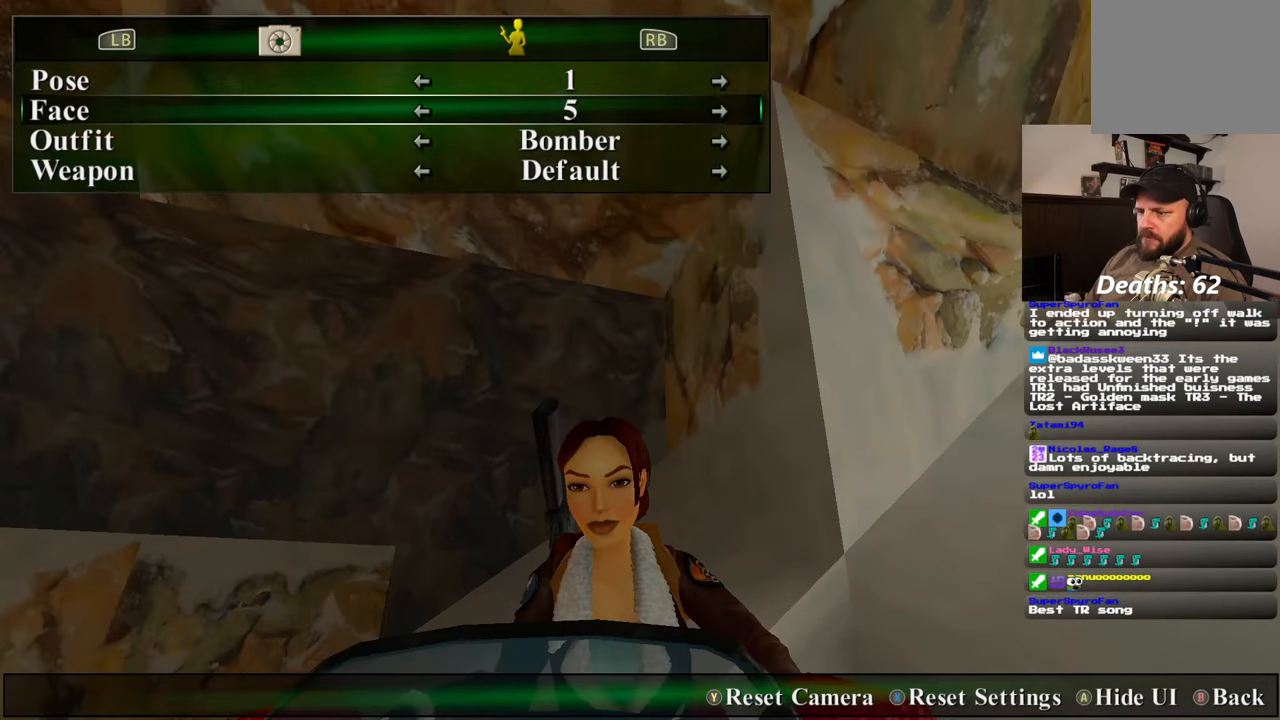
{"dt_ms": 500, "buttons": [], "left_stick": "center", "right_stick": "center", "events": [[117, "DPAD_RIGHT", "down"], [300, "DPAD_RIGHT", "up"]]}
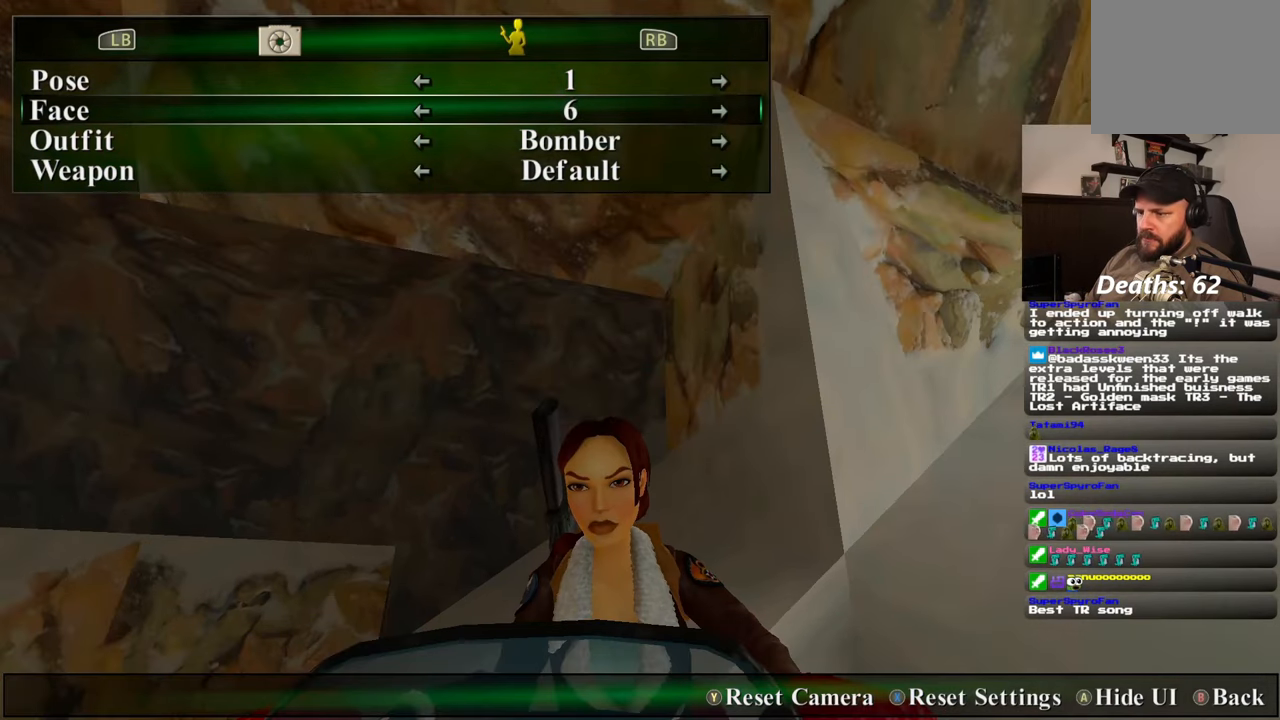
{"dt_ms": 500, "buttons": [], "left_stick": "center", "right_stick": "center", "events": []}
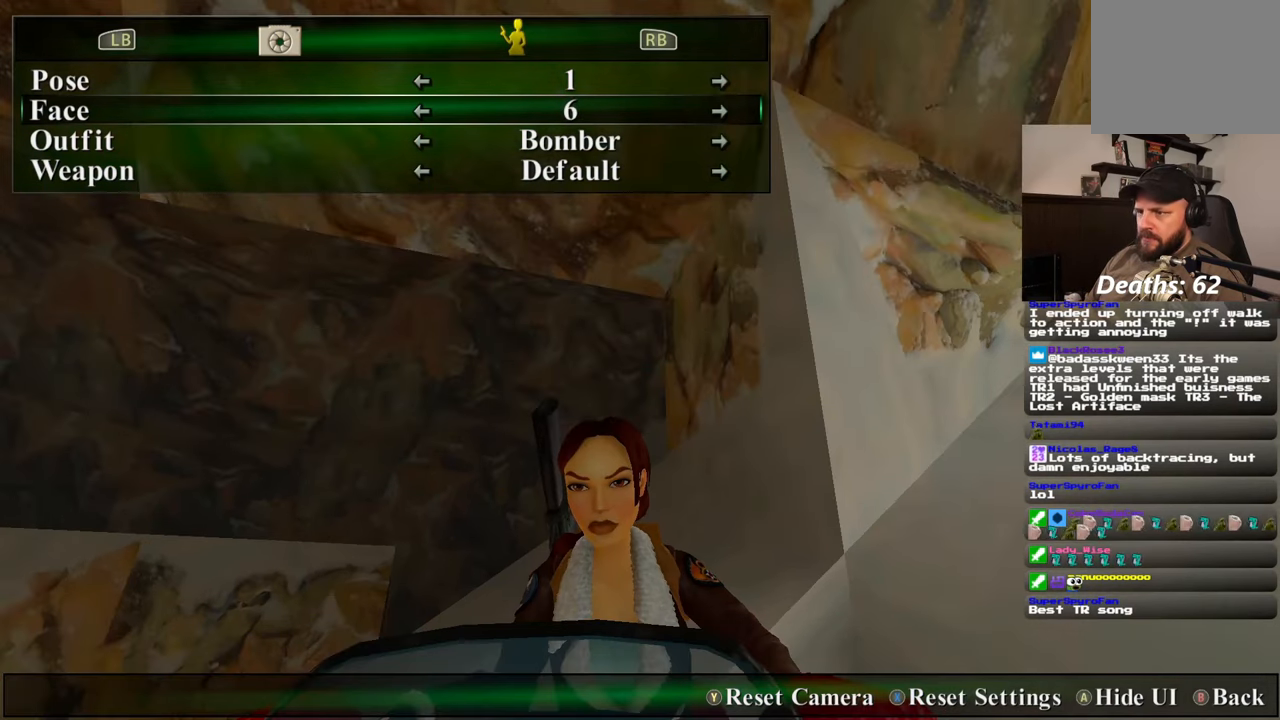
{"dt_ms": 500, "buttons": [], "left_stick": "center", "right_stick": "center", "events": []}
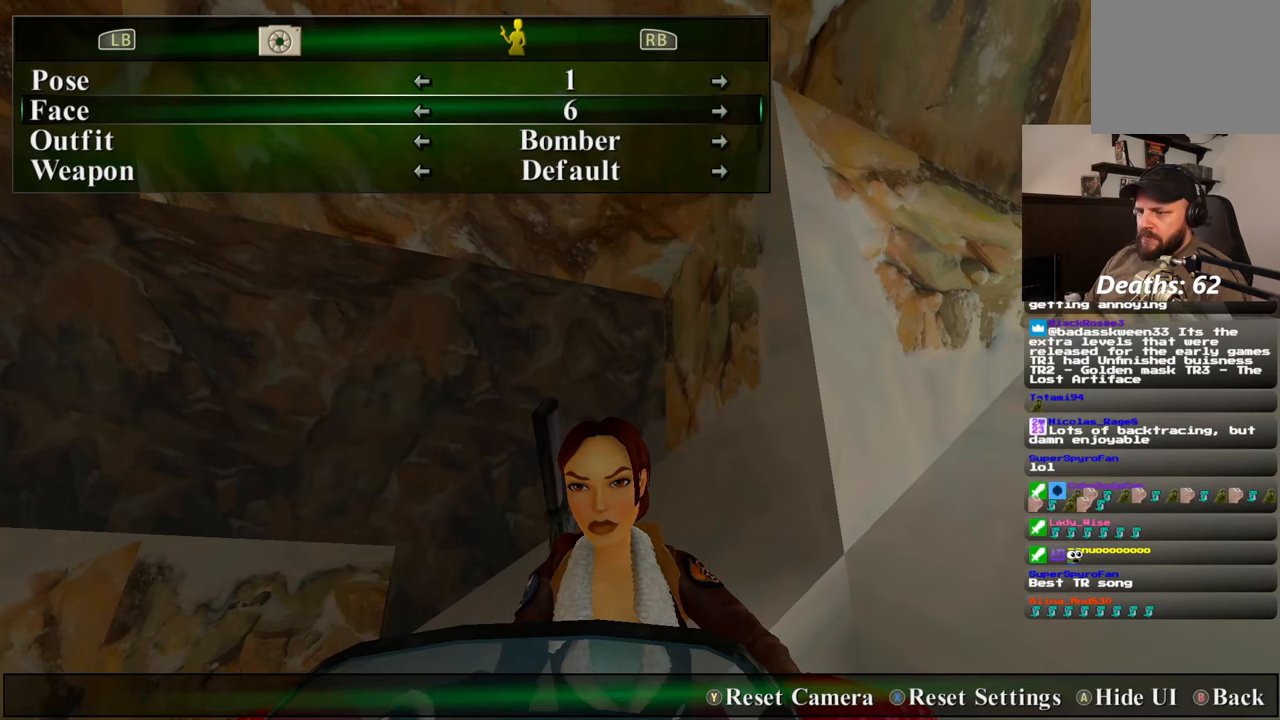
{"dt_ms": 1000, "buttons": [], "left_stick": "center", "right_stick": "center"}
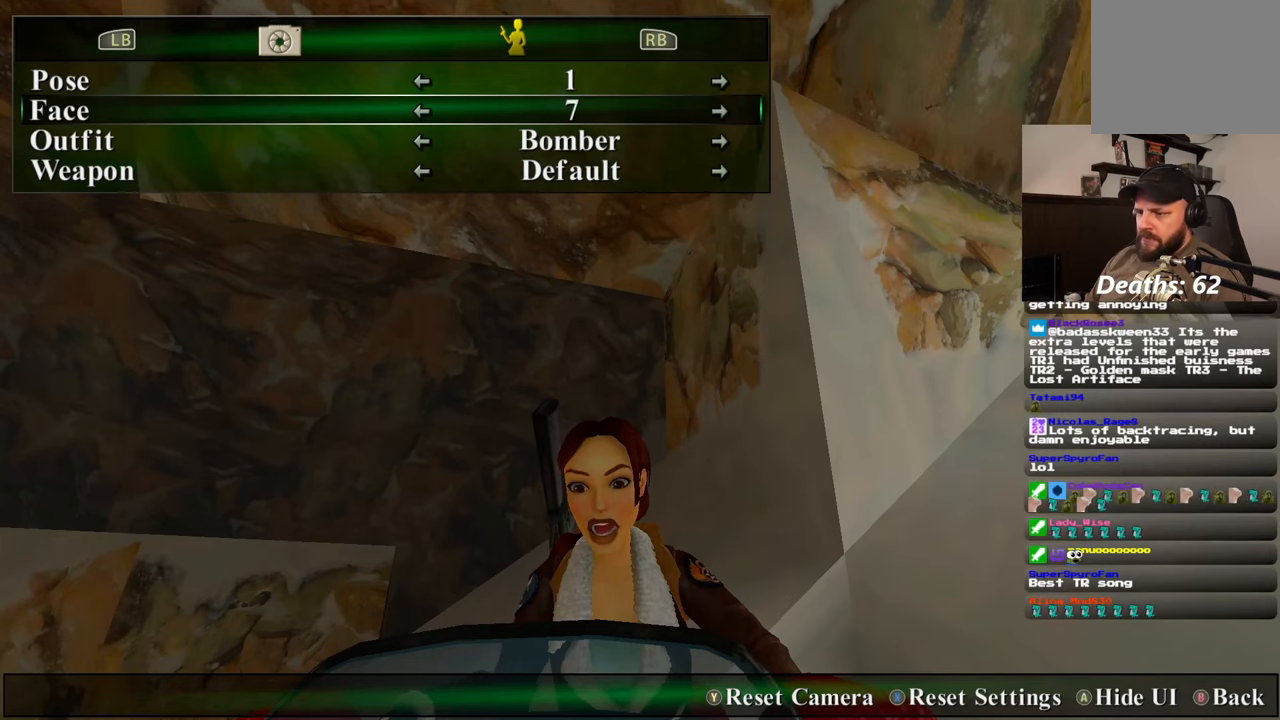
{"dt_ms": 500, "buttons": [], "left_stick": "center", "right_stick": "center", "events": []}
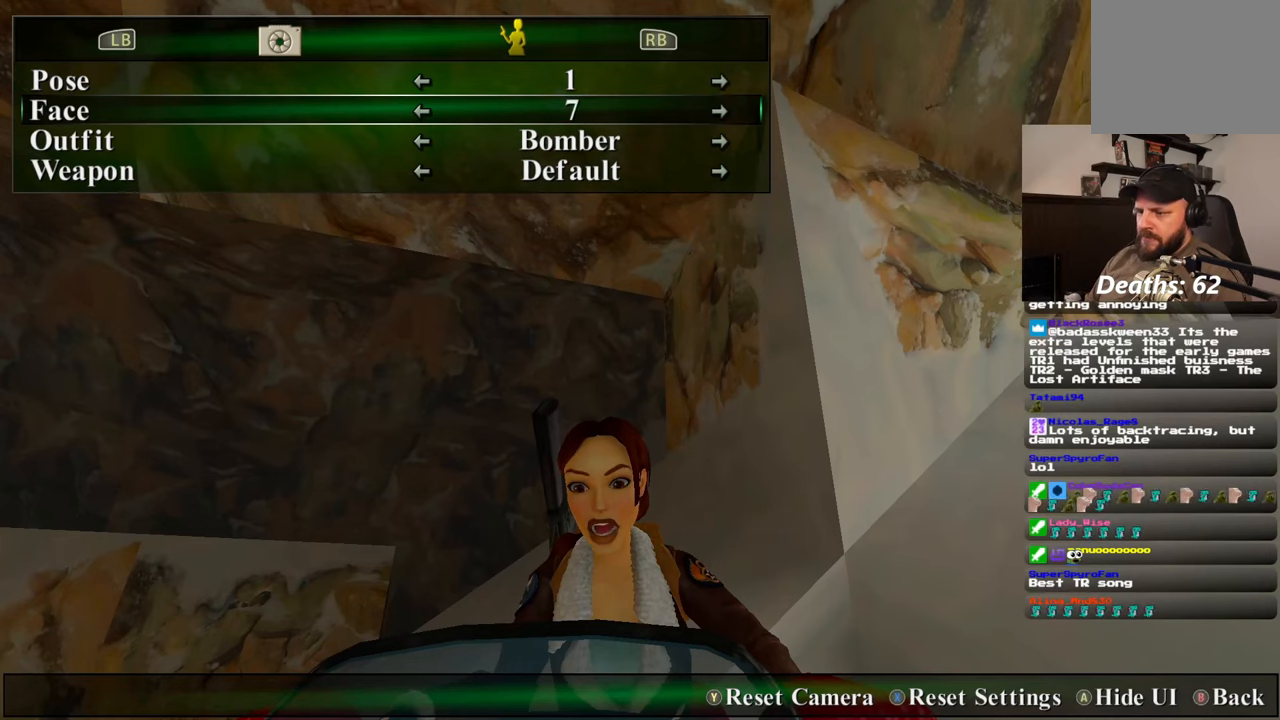
{"dt_ms": 500, "buttons": ["DPAD_RIGHT"], "left_stick": "center", "right_stick": "center", "events": [[183, "DPAD_LEFT", "down"], [267, "DPAD_LEFT", "up"], [433, "DPAD_RIGHT", "down"]]}
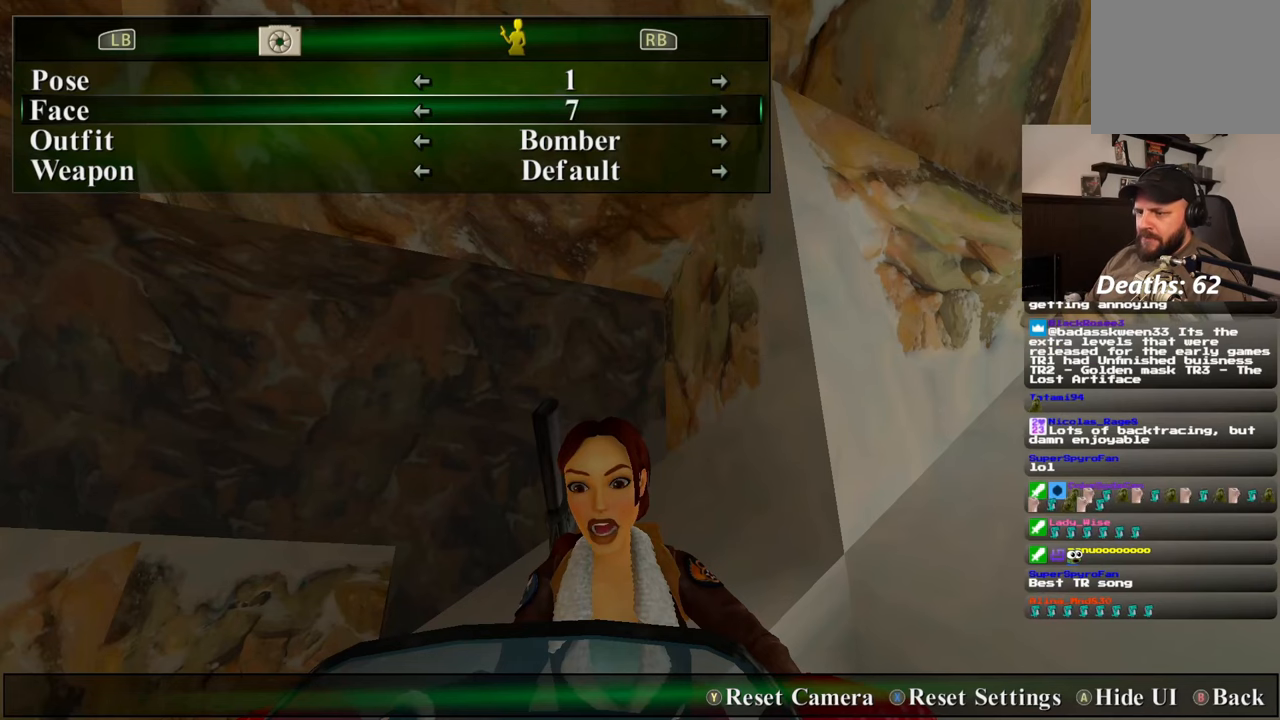
{"dt_ms": 500, "buttons": [], "left_stick": "center", "right_stick": "center", "events": [[17, "DPAD_RIGHT", "up"], [150, "DPAD_LEFT", "down"], [267, "DPAD_LEFT", "up"], [400, "DPAD_RIGHT", "down"], [483, "DPAD_RIGHT", "up"]]}
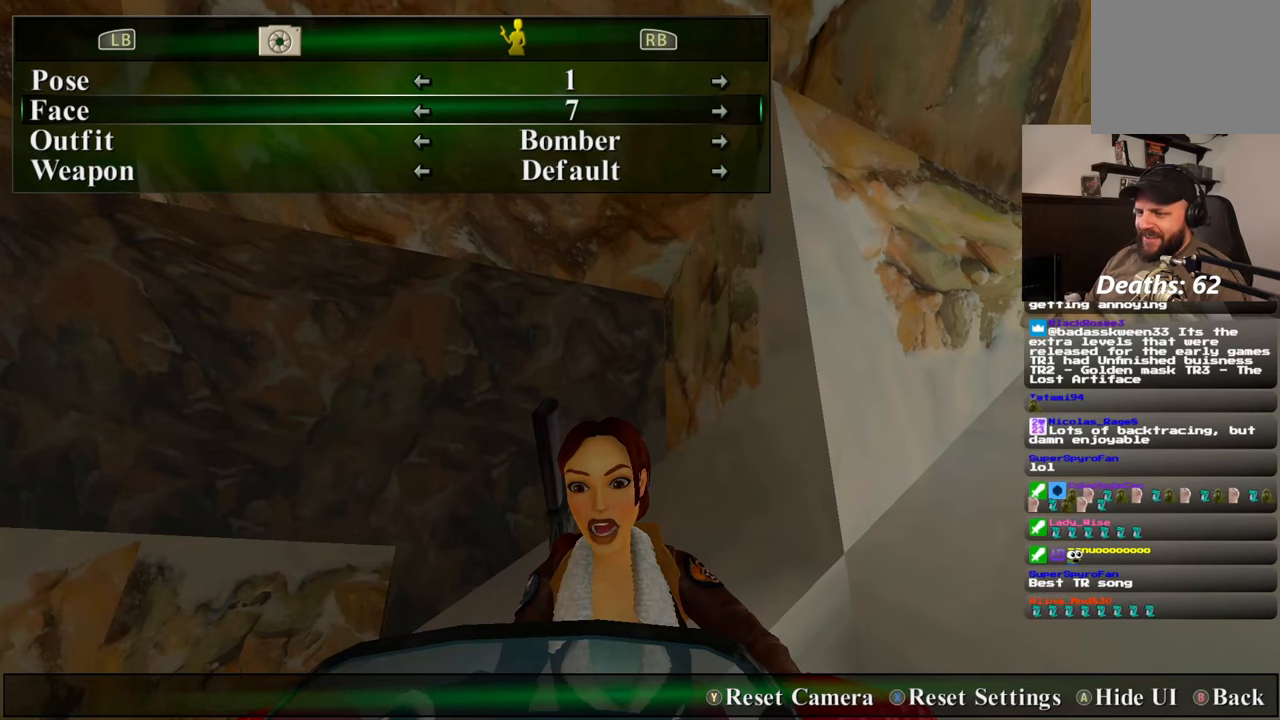
{"dt_ms": 500, "buttons": [], "left_stick": "center", "right_stick": "center", "events": [[183, "DPAD_RIGHT", "down"], [317, "DPAD_RIGHT", "up"]]}
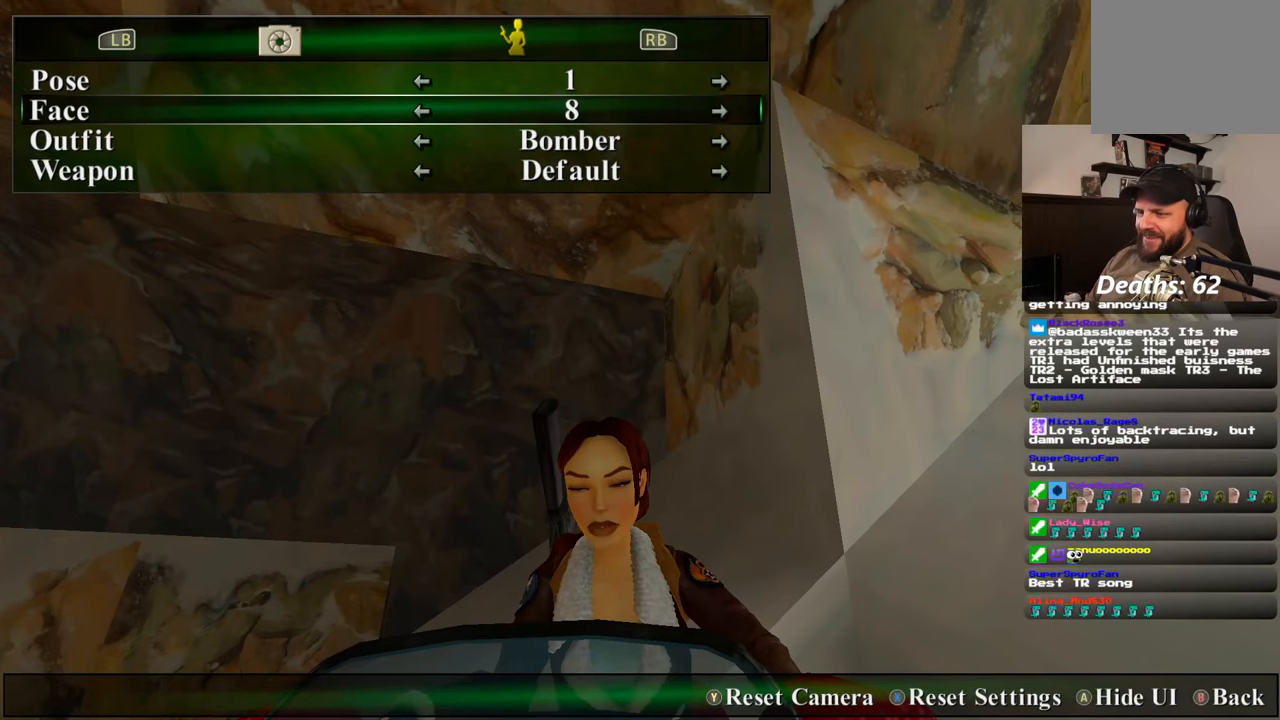
{"dt_ms": 500, "buttons": ["DPAD_RIGHT"], "left_stick": "center", "right_stick": "center", "events": [[383, "DPAD_RIGHT", "down"]]}
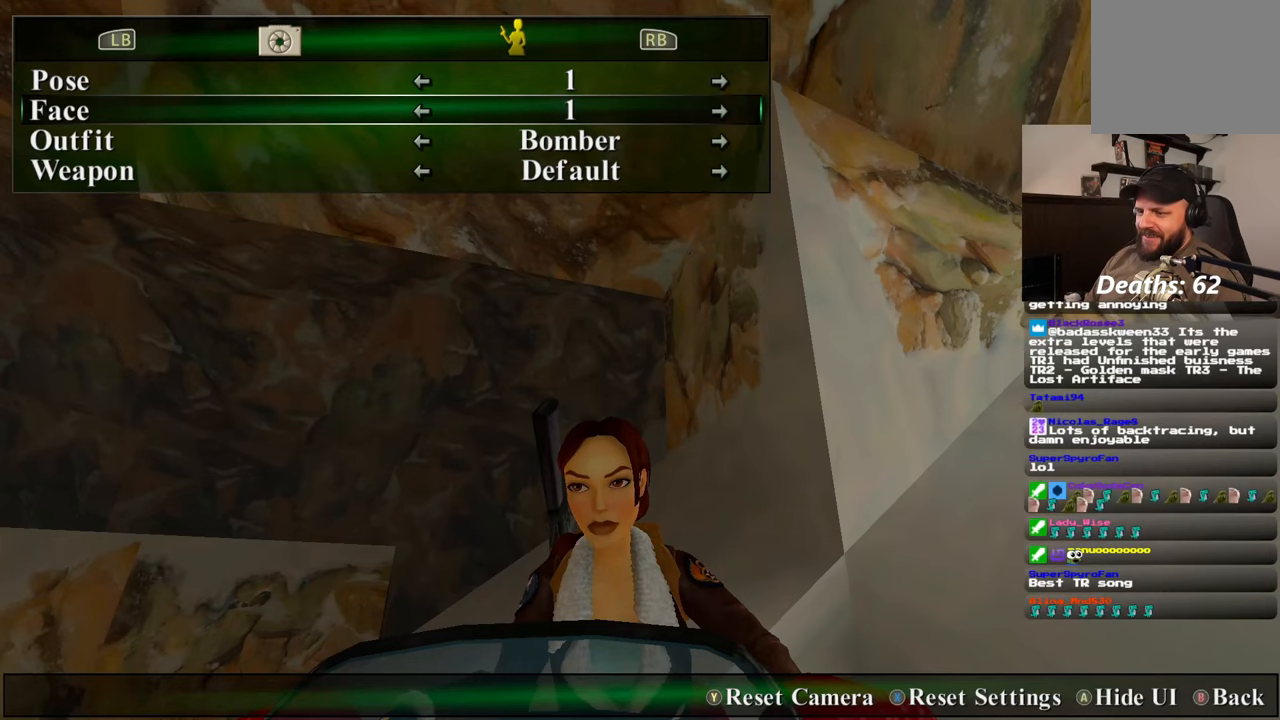
{"dt_ms": 500, "buttons": [], "left_stick": "center", "right_stick": "center", "events": [[33, "DPAD_RIGHT", "up"], [300, "DPAD_LEFT", "down"], [400, "DPAD_LEFT", "up"]]}
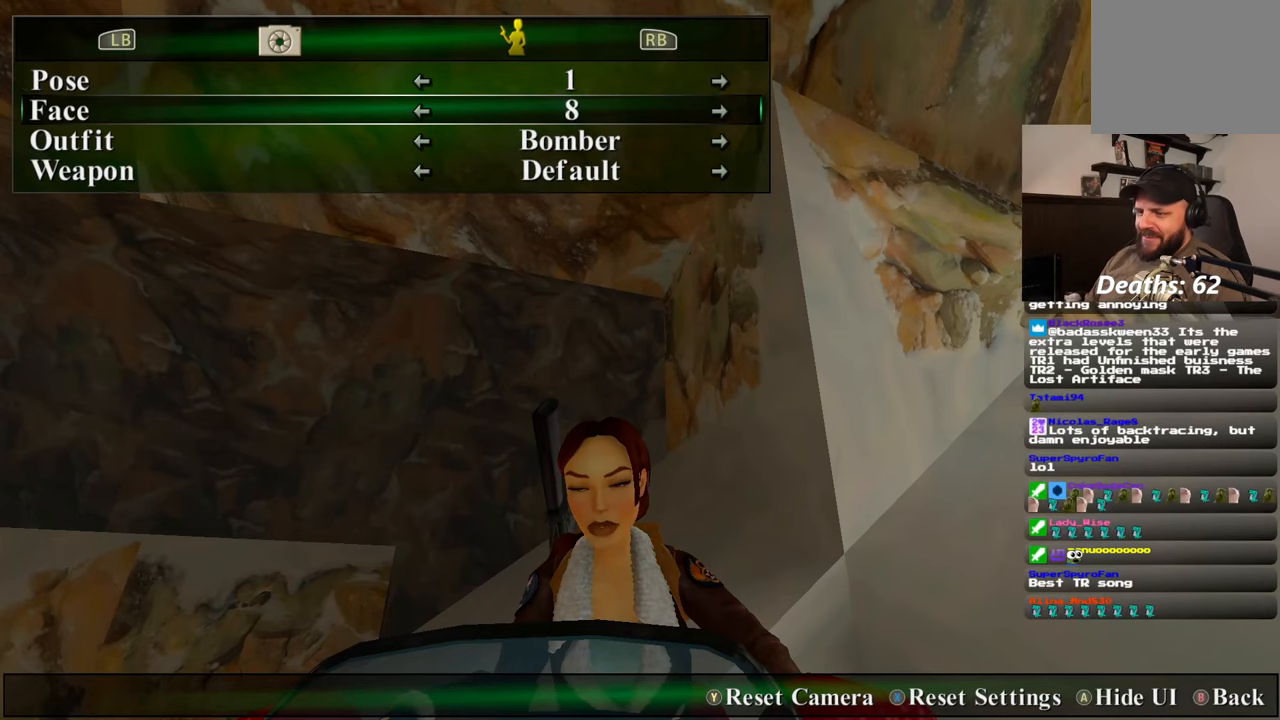
{"dt_ms": 500, "buttons": ["DPAD_LEFT"], "left_stick": "center", "right_stick": "center"}
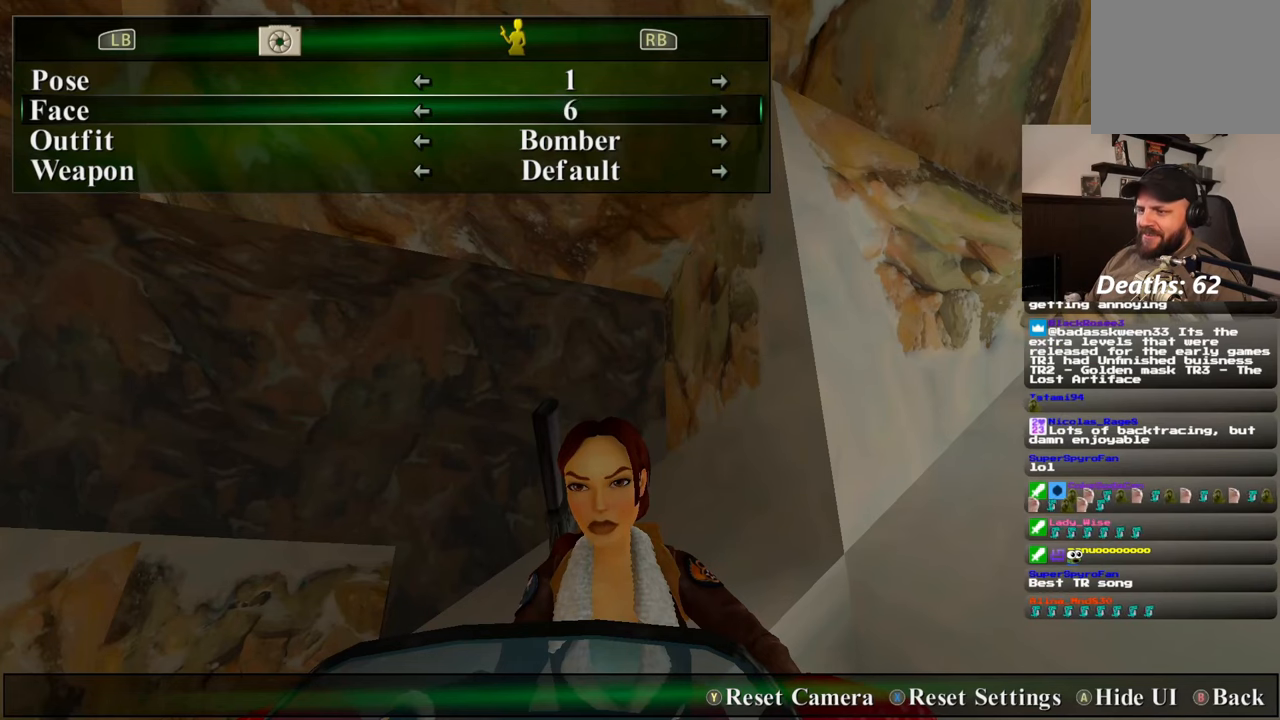
{"dt_ms": 500, "buttons": [], "left_stick": "center", "right_stick": "center", "events": [[83, "DPAD_LEFT", "up"], [117, "CIRCLE", "down"], [233, "CIRCLE", "up"]]}
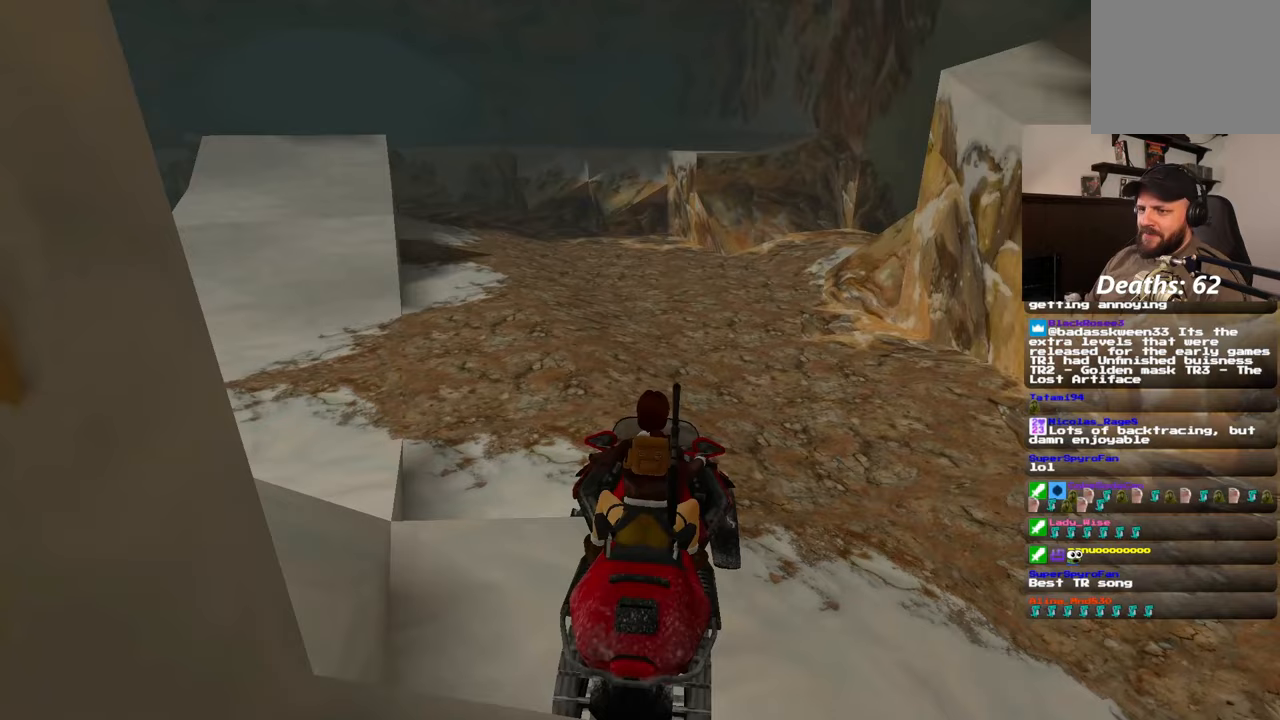
{"dt_ms": 500, "buttons": [], "left_stick": "up", "right_stick": "left", "events": [[383, "right_stick", "left"], [417, "left_stick", "up"]]}
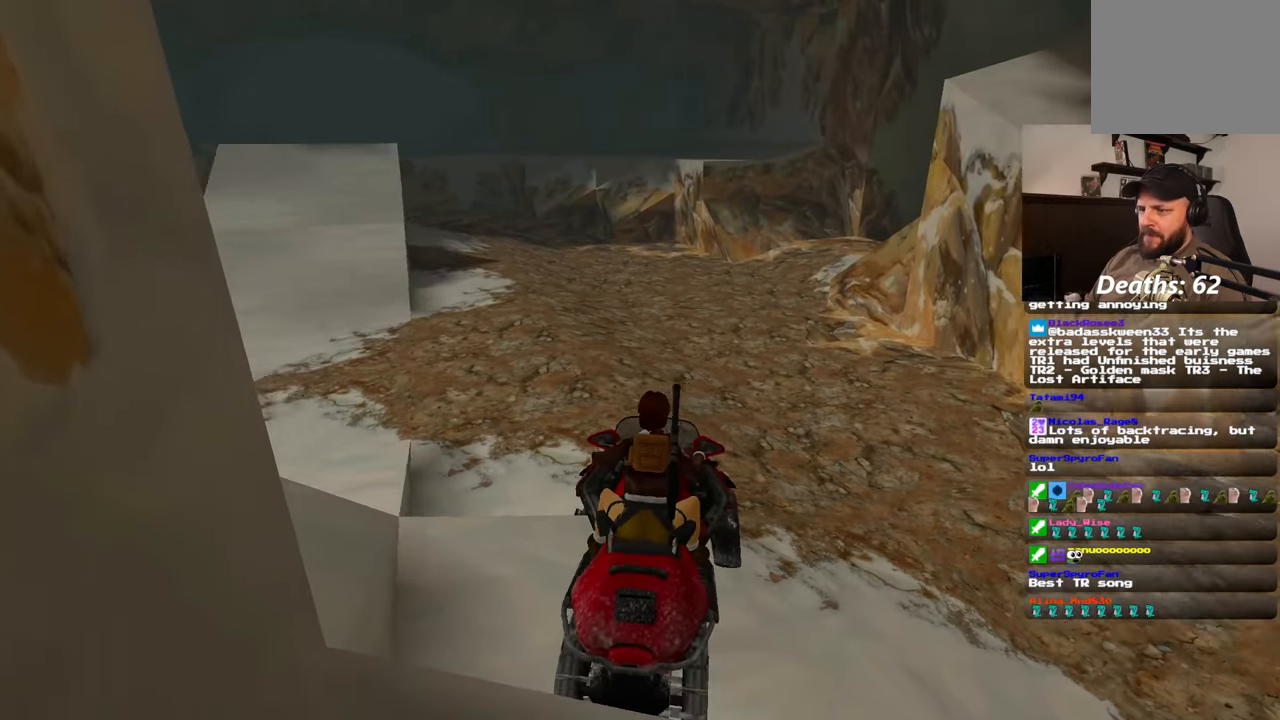
{"dt_ms": 500, "buttons": [], "left_stick": "left", "right_stick": "center", "events": [[50, "right_stick", "center"], [100, "left_stick", "left"]]}
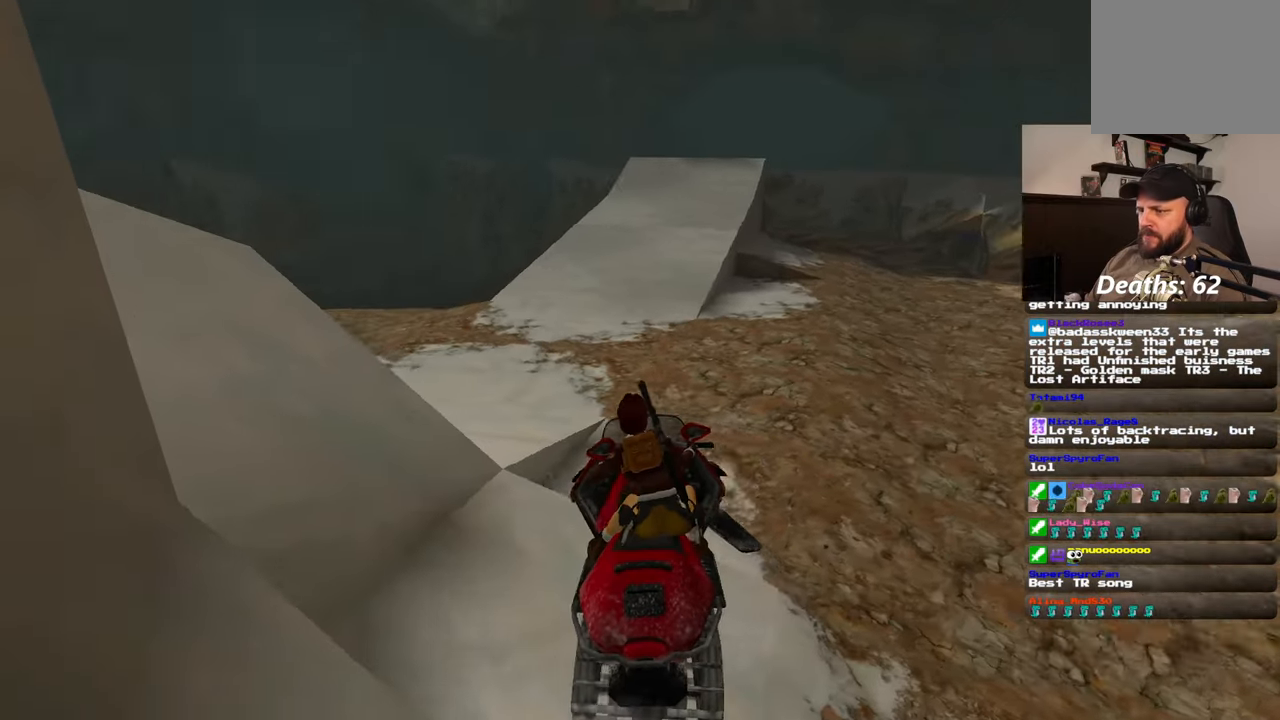
{"dt_ms": 500, "buttons": [], "left_stick": "up", "right_stick": "right", "events": [[17, "left_stick", "up"], [150, "right_stick", "down-right"], [250, "right_stick", "center"], [467, "right_stick", "right"]]}
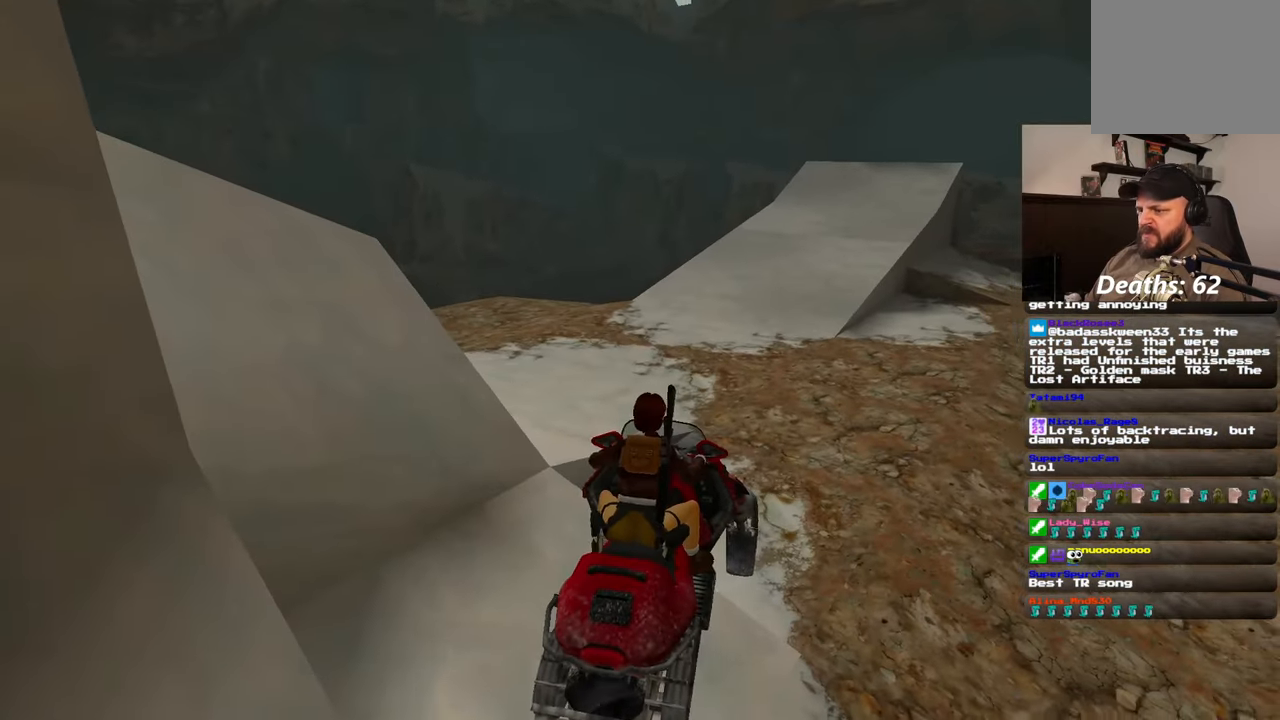
{"dt_ms": 500, "buttons": [], "left_stick": "center", "right_stick": "center", "events": [[67, "right_stick", "center"], [117, "left_stick", "center"]]}
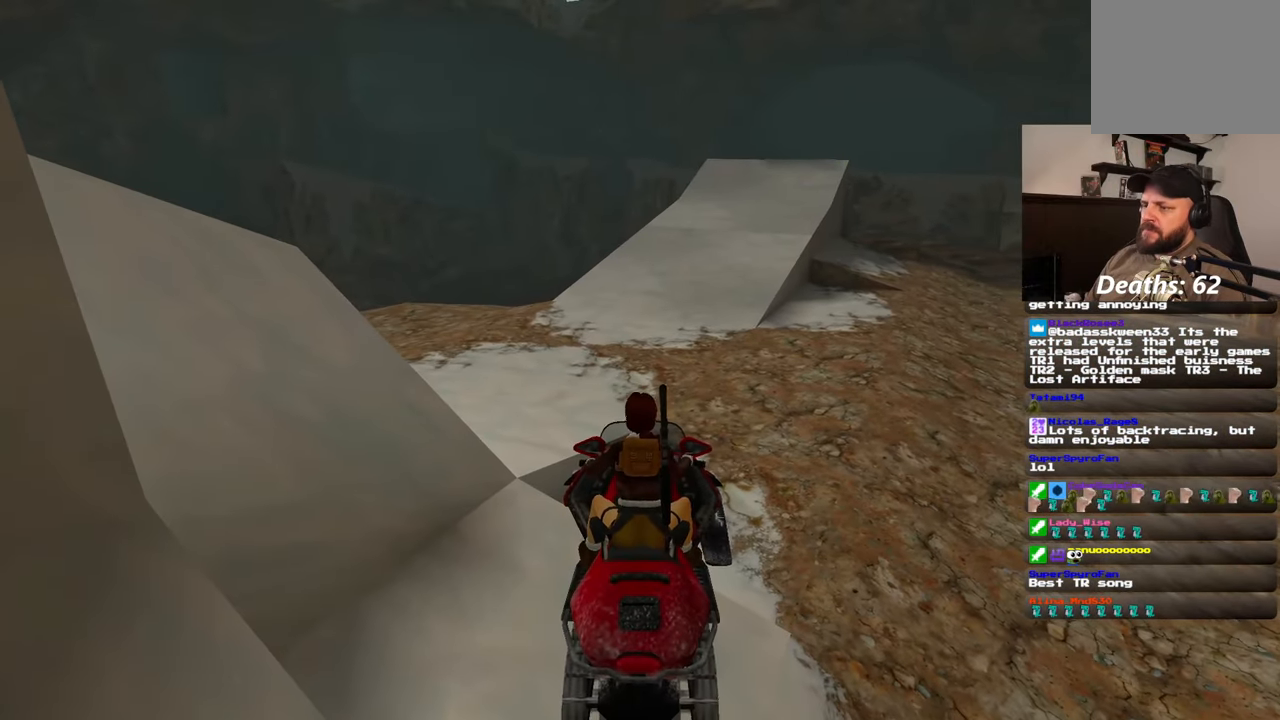
{"dt_ms": 500, "buttons": [], "left_stick": "center", "right_stick": "center", "events": []}
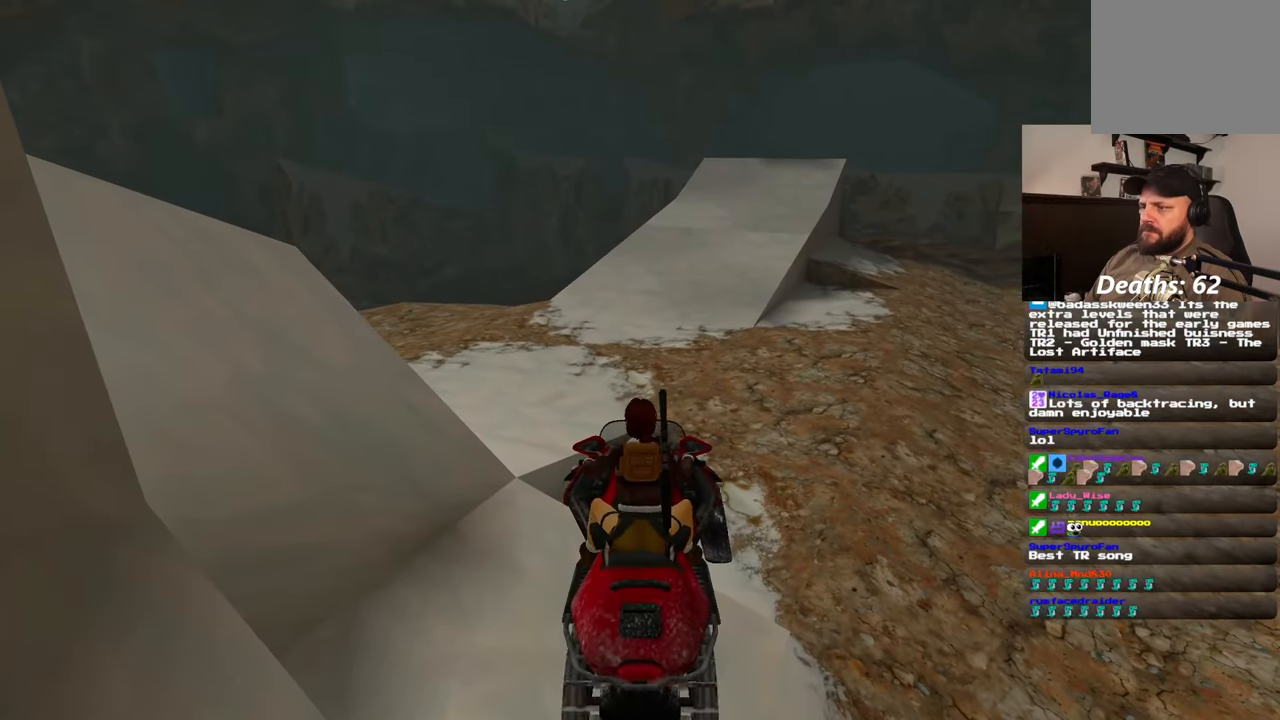
{"dt_ms": 500, "buttons": [], "left_stick": "center", "right_stick": "center", "events": []}
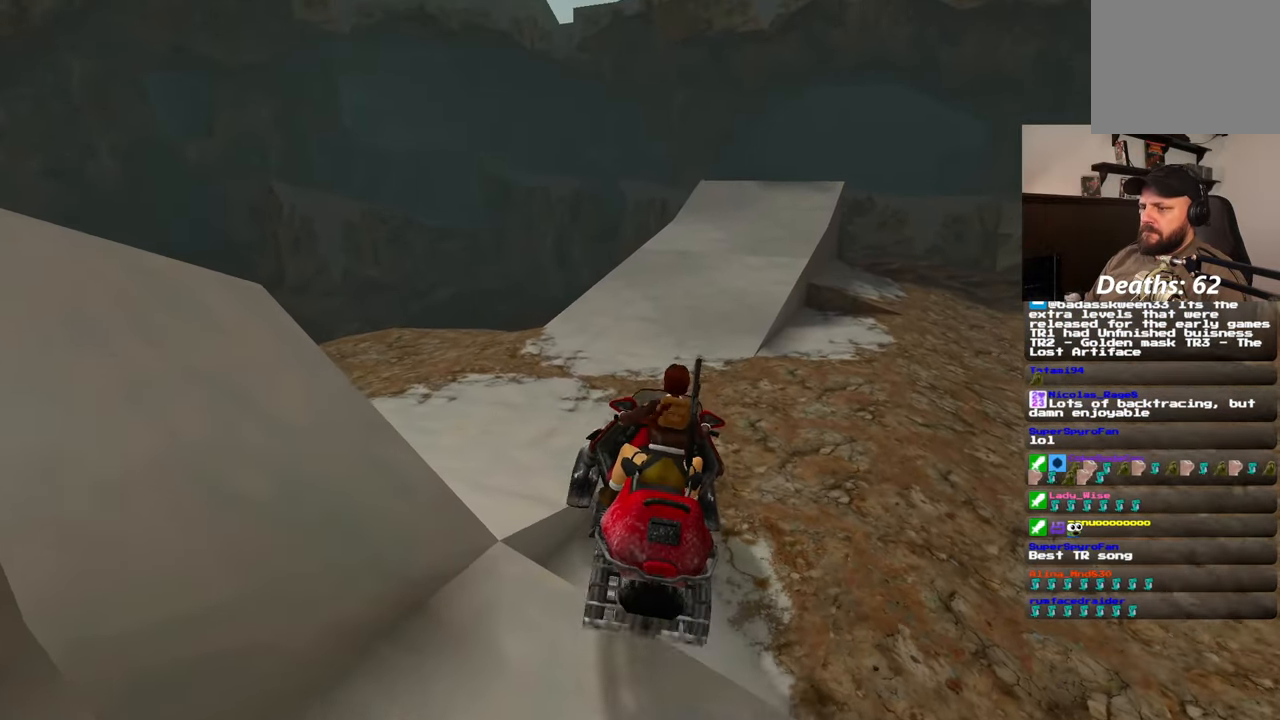
{"dt_ms": 500, "buttons": [], "left_stick": "center", "right_stick": "center", "events": [[233, "right_stick", "right"], [367, "right_stick", "center"]]}
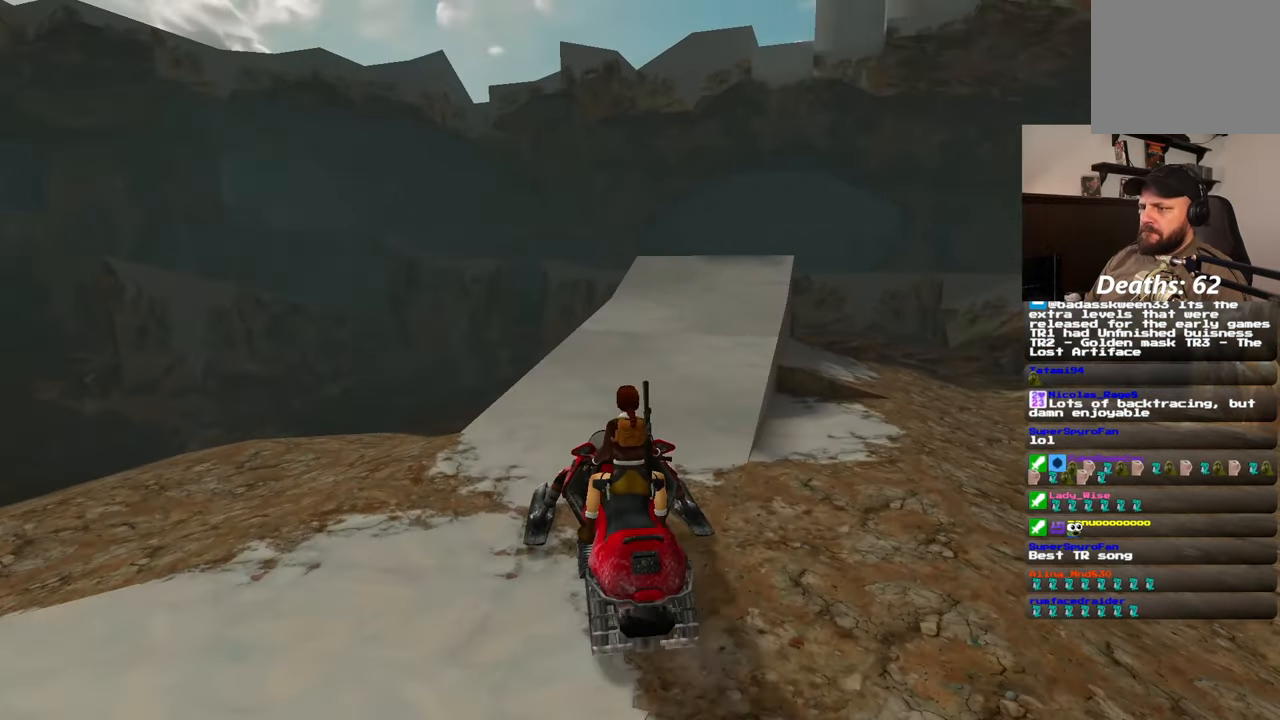
{"dt_ms": 500, "buttons": [], "left_stick": "right", "right_stick": "center", "events": [[17, "left_stick", "up-right"], [167, "left_stick", "center"], [417, "left_stick", "right"]]}
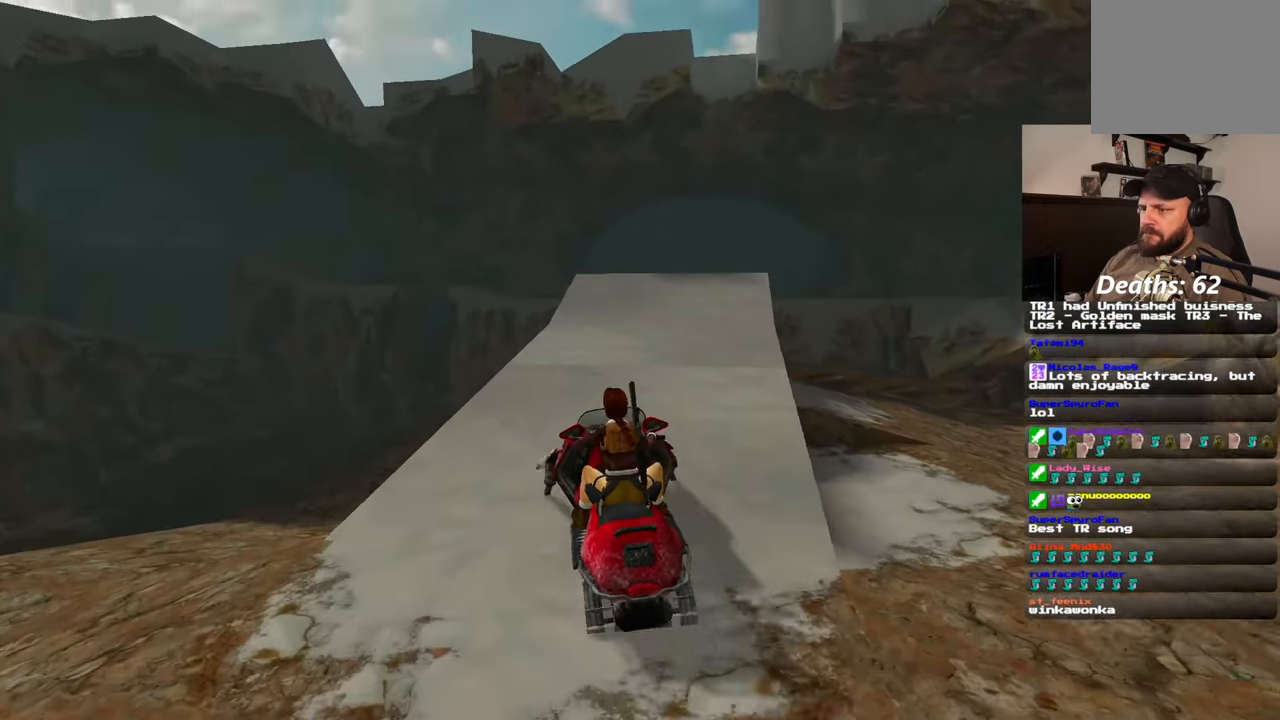
{"dt_ms": 500, "buttons": ["SQUARE"], "left_stick": "center", "right_stick": "center", "events": [[83, "left_stick", "center"], [200, "left_stick", "right"], [300, "SQUARE", "down"], [300, "left_stick", "center"]]}
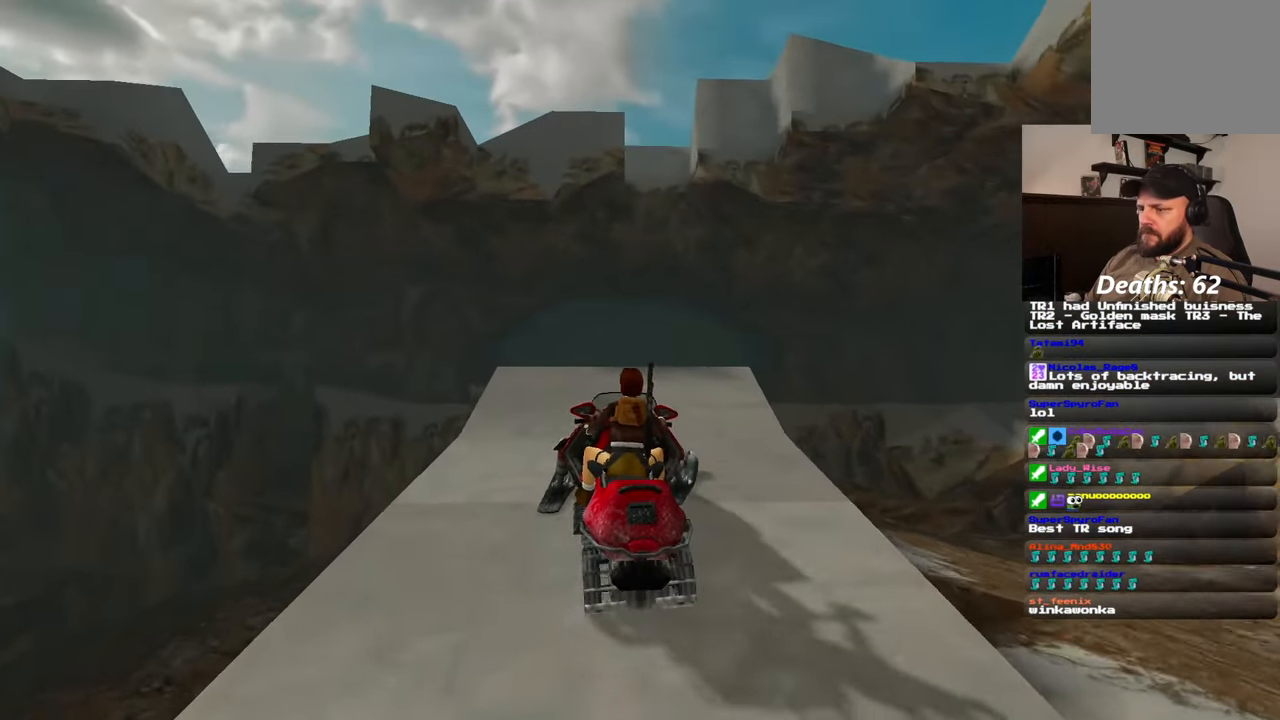
{"dt_ms": 500, "buttons": ["SQUARE", "L1"], "left_stick": "up-right", "right_stick": "center", "events": [[150, "left_stick", "right"], [483, "L1", "down"], [483, "left_stick", "up-right"]]}
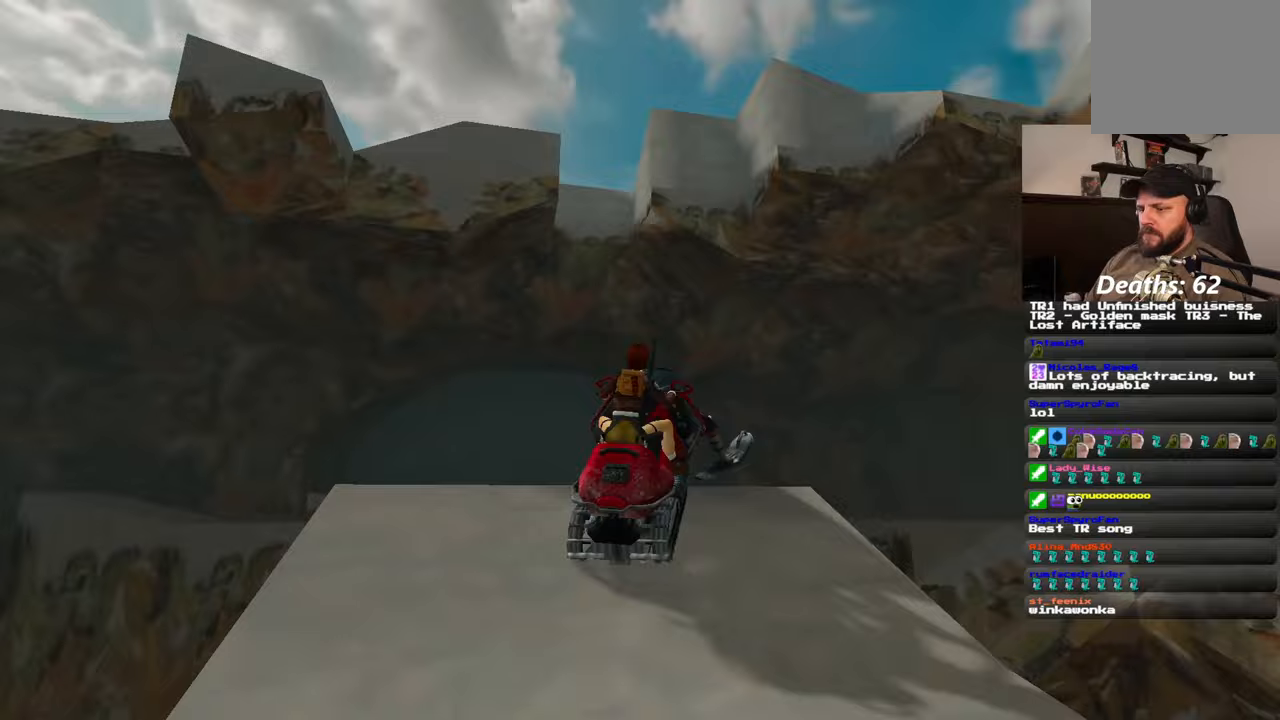
{"dt_ms": 500, "buttons": [], "left_stick": "center", "right_stick": "center"}
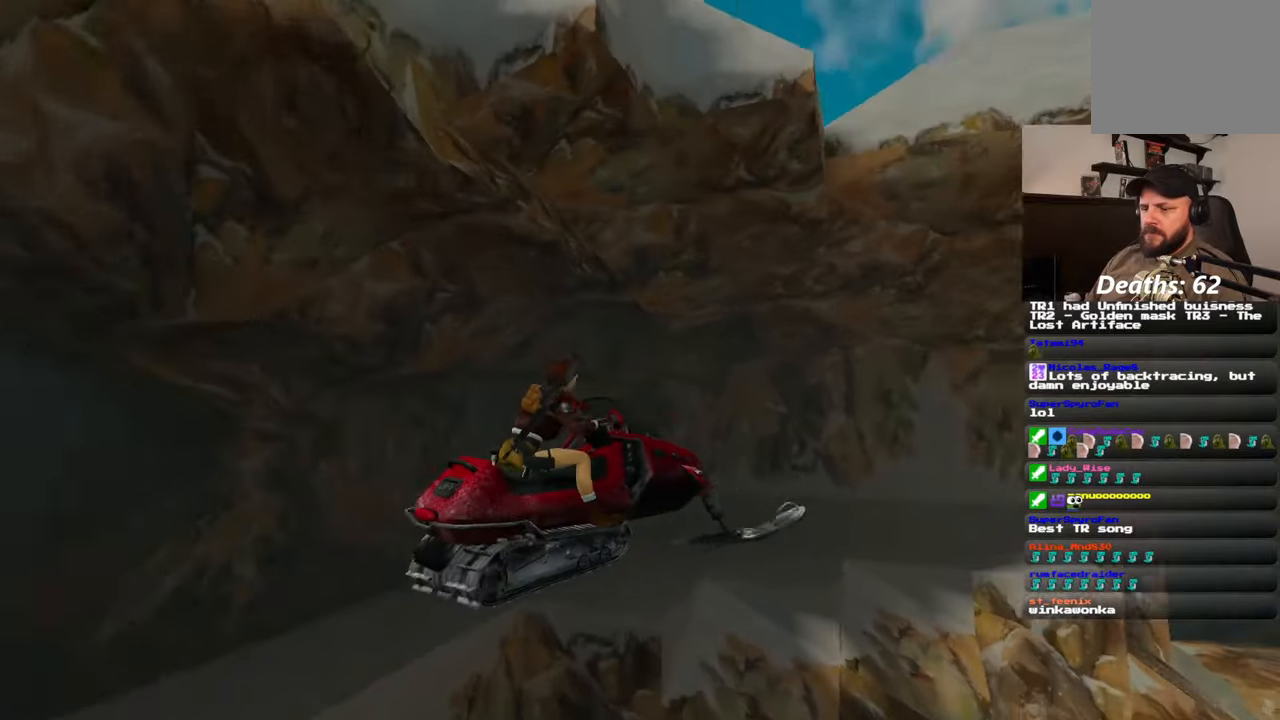
{"dt_ms": 500, "buttons": [], "left_stick": "up", "right_stick": "center"}